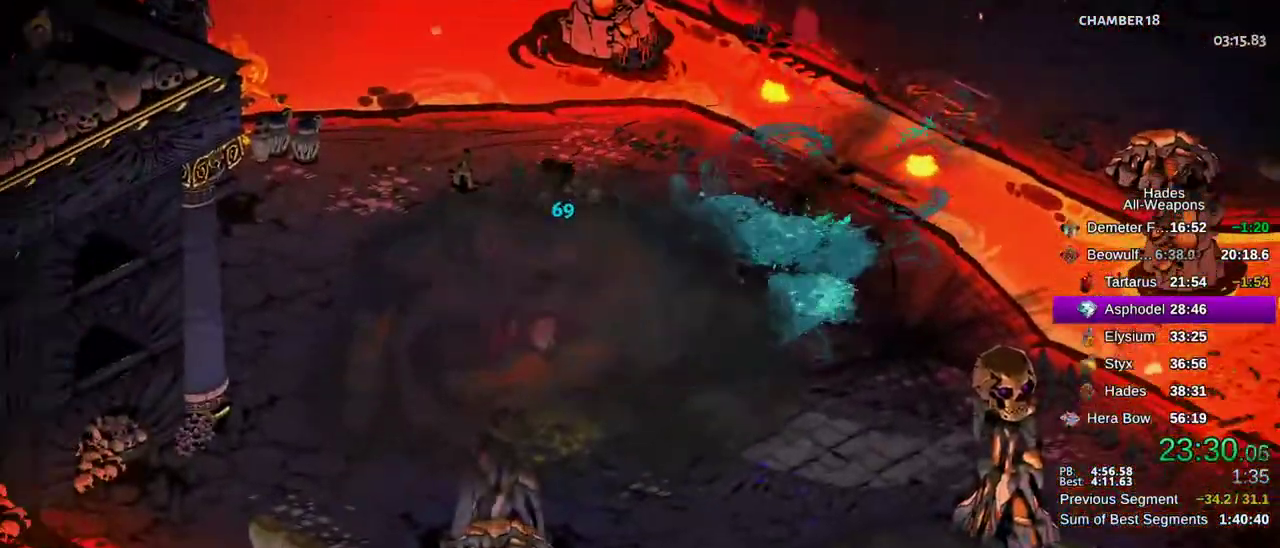
Gameplay with a controller (Xbox layout); each line is a JSON object with the inputs held at the frame after it (dt_ms = milliseconds from this image to that frame). "button_events" lists button changes between this image and that frame as [ms after this image, input, new state], when the widget could be followed in between (sticks are given only as held states). This document gives stick clicks only as held states, not as events. Not read: A HOME SELECT START.
{"dt_ms": 700, "buttons": ["R1"], "left_stick": "right", "right_stick": "center", "button_events": [[67, "Y", "up"], [133, "Y", "down"], [200, "Y", "up"], [250, "Y", "down"], [317, "Y", "up"], [700, "R1", "down"]]}
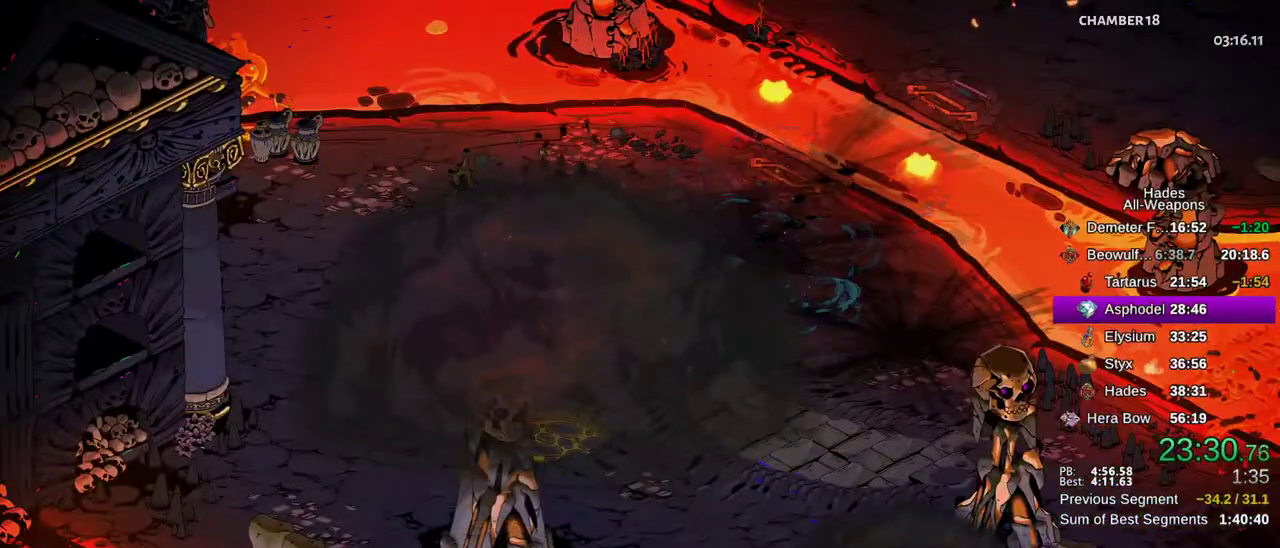
{"dt_ms": 400, "buttons": ["R1"], "left_stick": "up-right", "right_stick": "center", "button_events": [[67, "R1", "up"], [133, "R1", "down"], [200, "R1", "up"], [250, "R1", "down"], [333, "R1", "up"], [400, "R1", "down"]]}
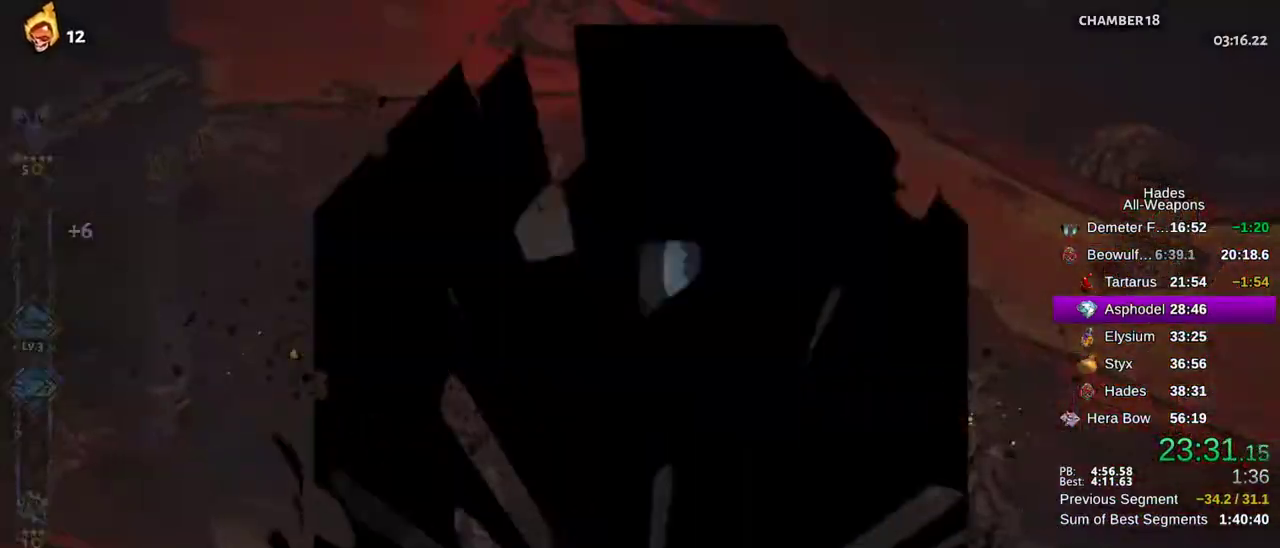
{"dt_ms": 300, "buttons": [], "left_stick": "up-right", "right_stick": "center", "button_events": [[67, "R1", "up"]]}
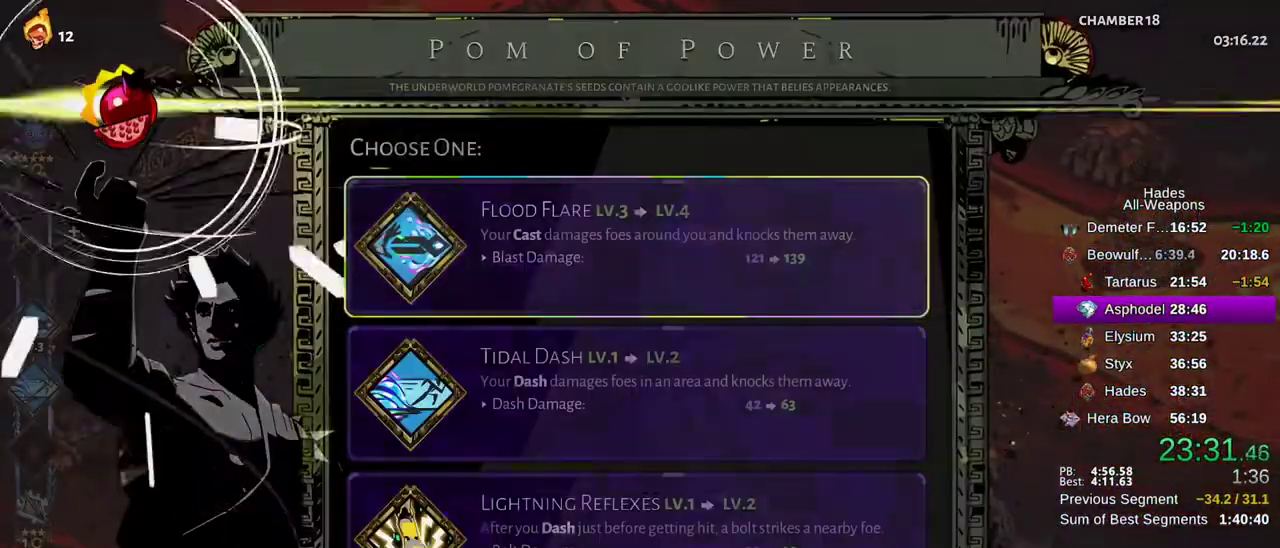
{"dt_ms": 700, "buttons": [], "left_stick": "center", "right_stick": "center", "button_events": []}
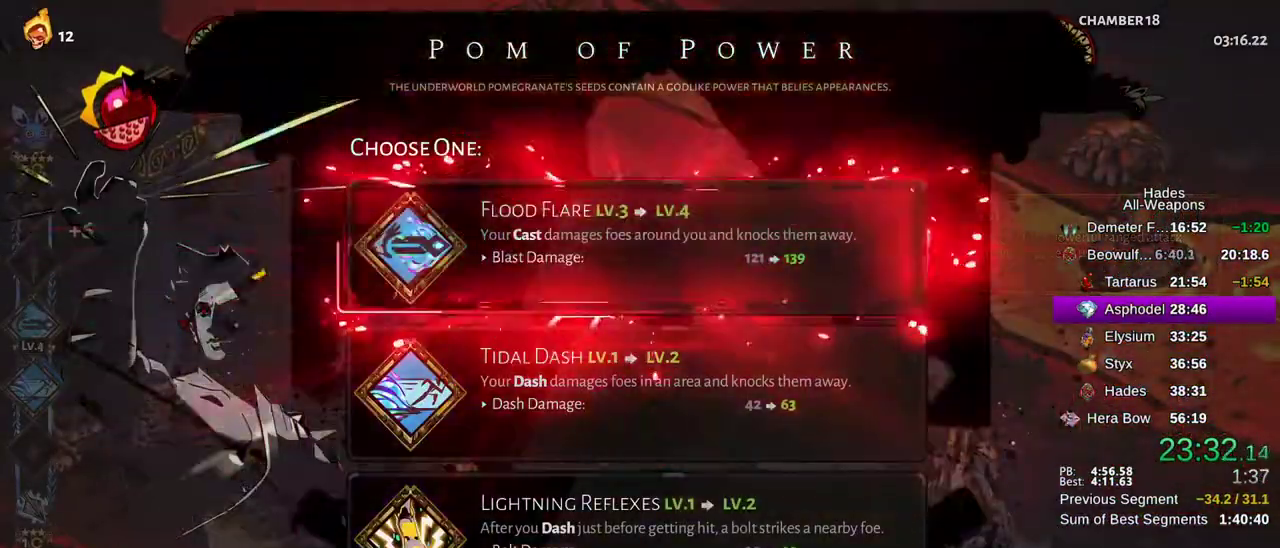
{"dt_ms": 400, "buttons": [], "left_stick": "up-right", "right_stick": "center"}